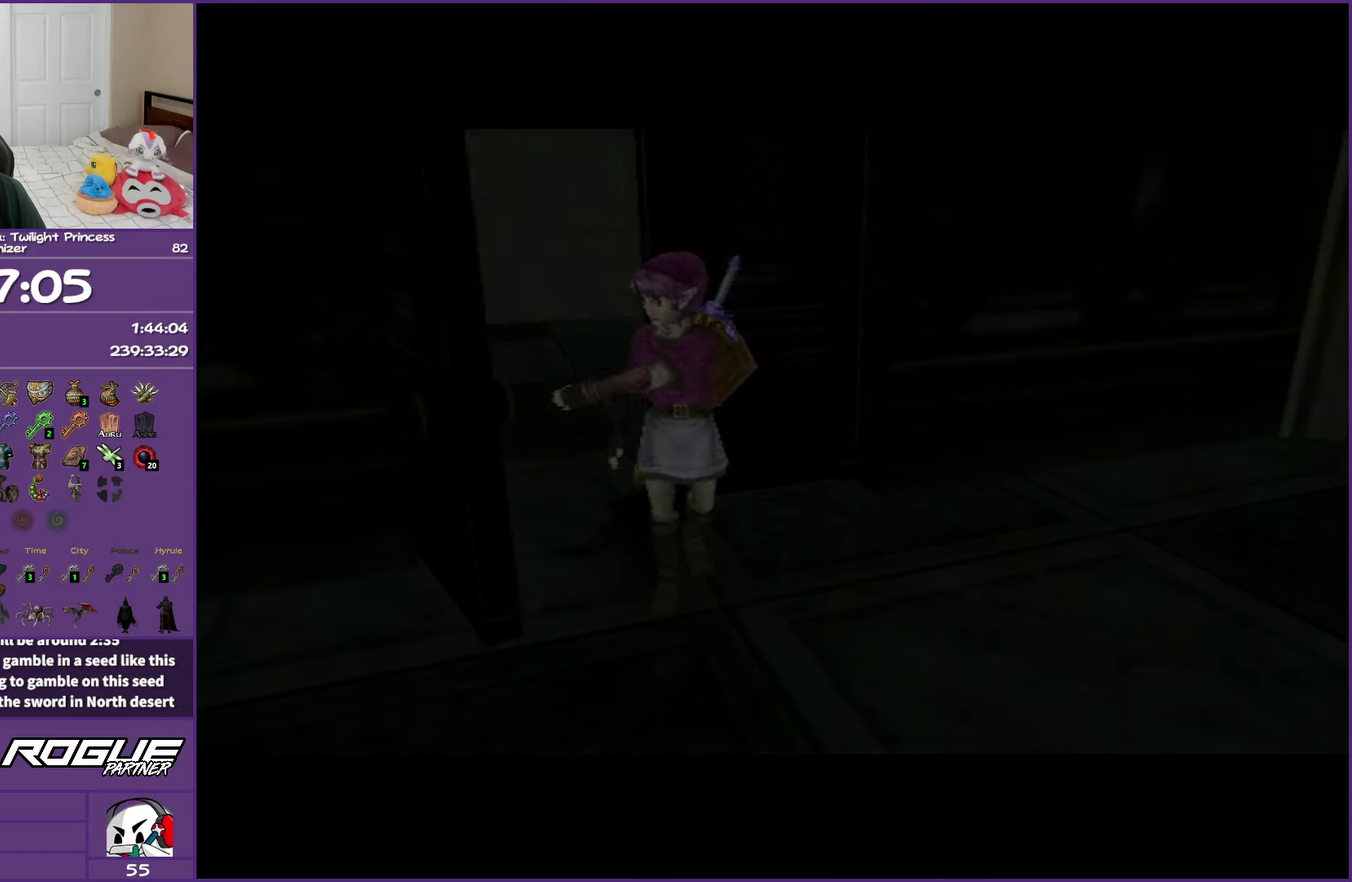
Gameplay with a controller (Nintendo layout); each line is a JSON object with the inputs held at the frame after it. "events" lists button and stick changes between this image and that frame as [ms after this image, input, new state], when the widget could be followed in between. Not read: L3 R3.
{"buttons": ["A"], "left_stick": "center", "right_stick": "center", "events": []}
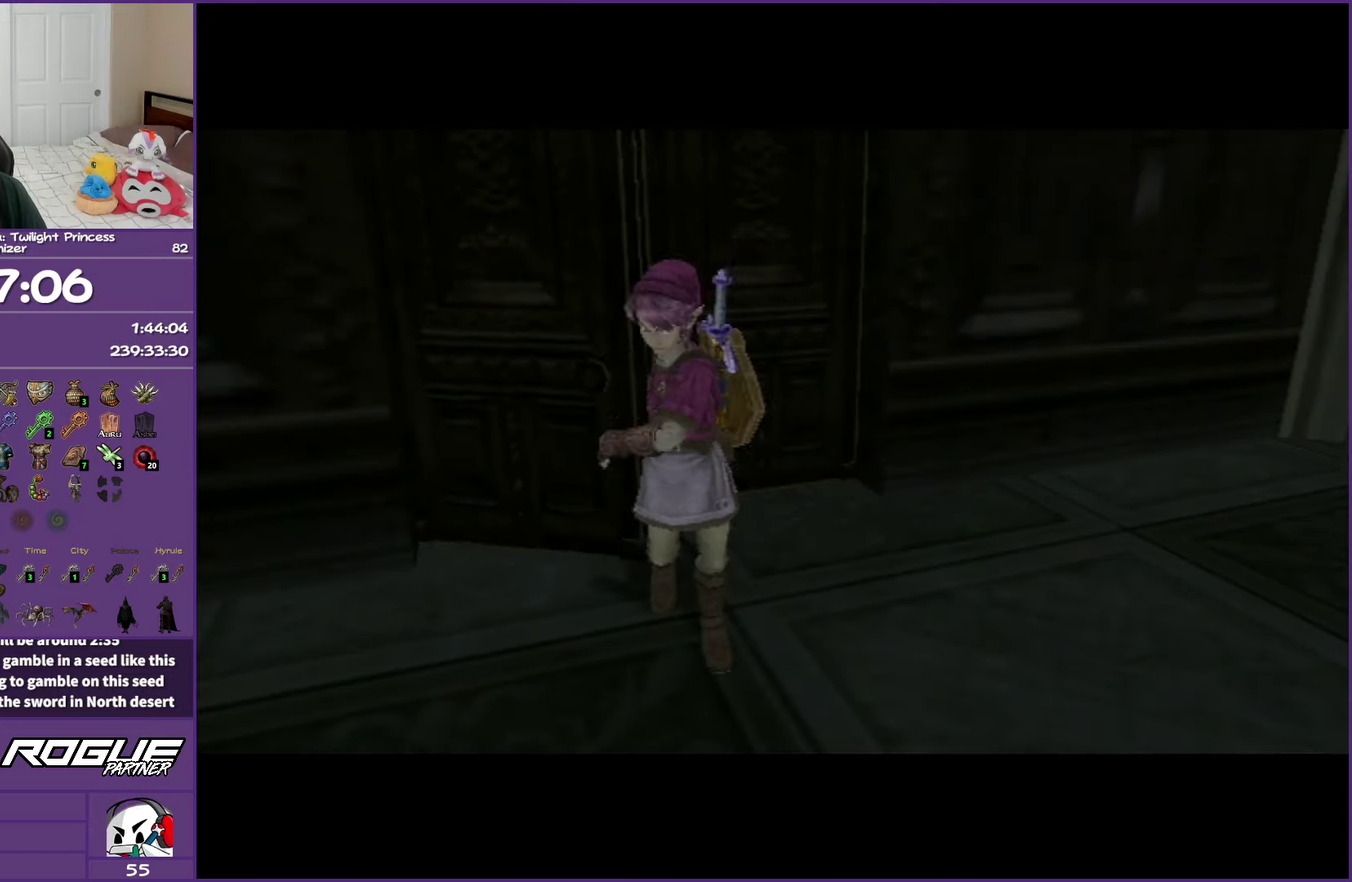
{"buttons": ["A"], "left_stick": "center", "right_stick": "center", "events": []}
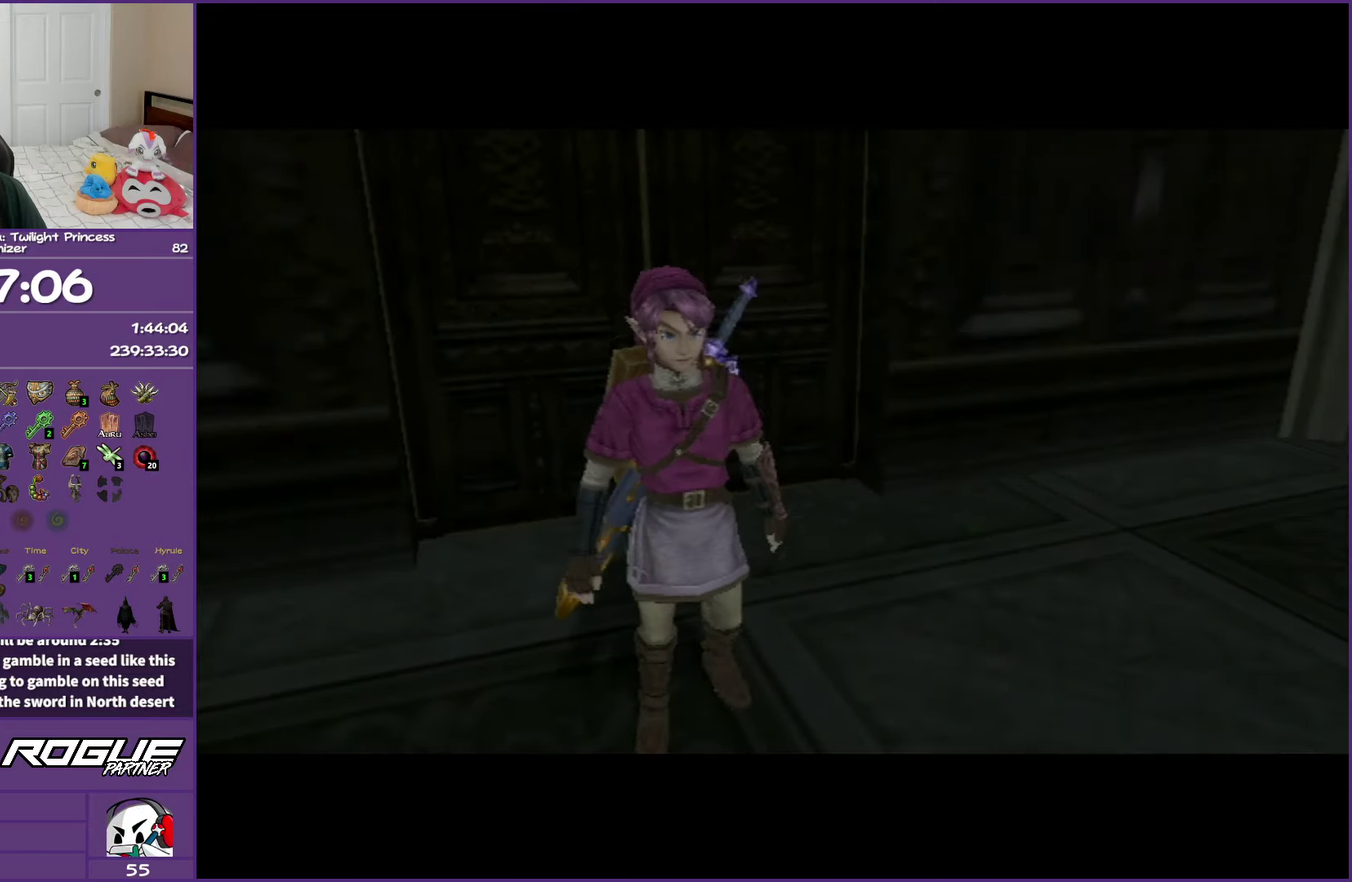
{"buttons": ["A"], "left_stick": "center", "right_stick": "center", "events": []}
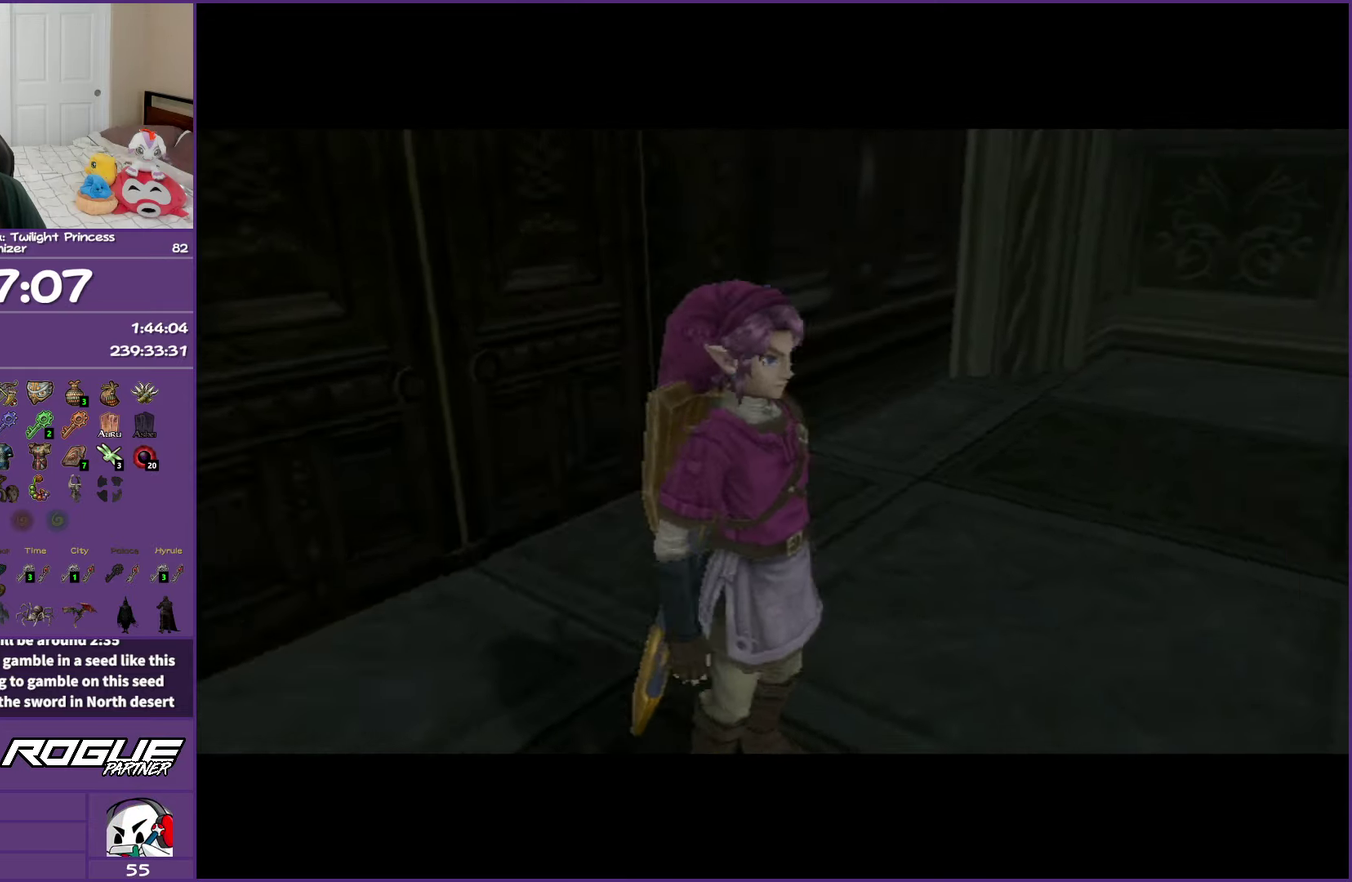
{"buttons": ["A"], "left_stick": "up", "right_stick": "center", "events": [[200, "A", "up"], [267, "left_stick", "up"], [500, "A", "down"]]}
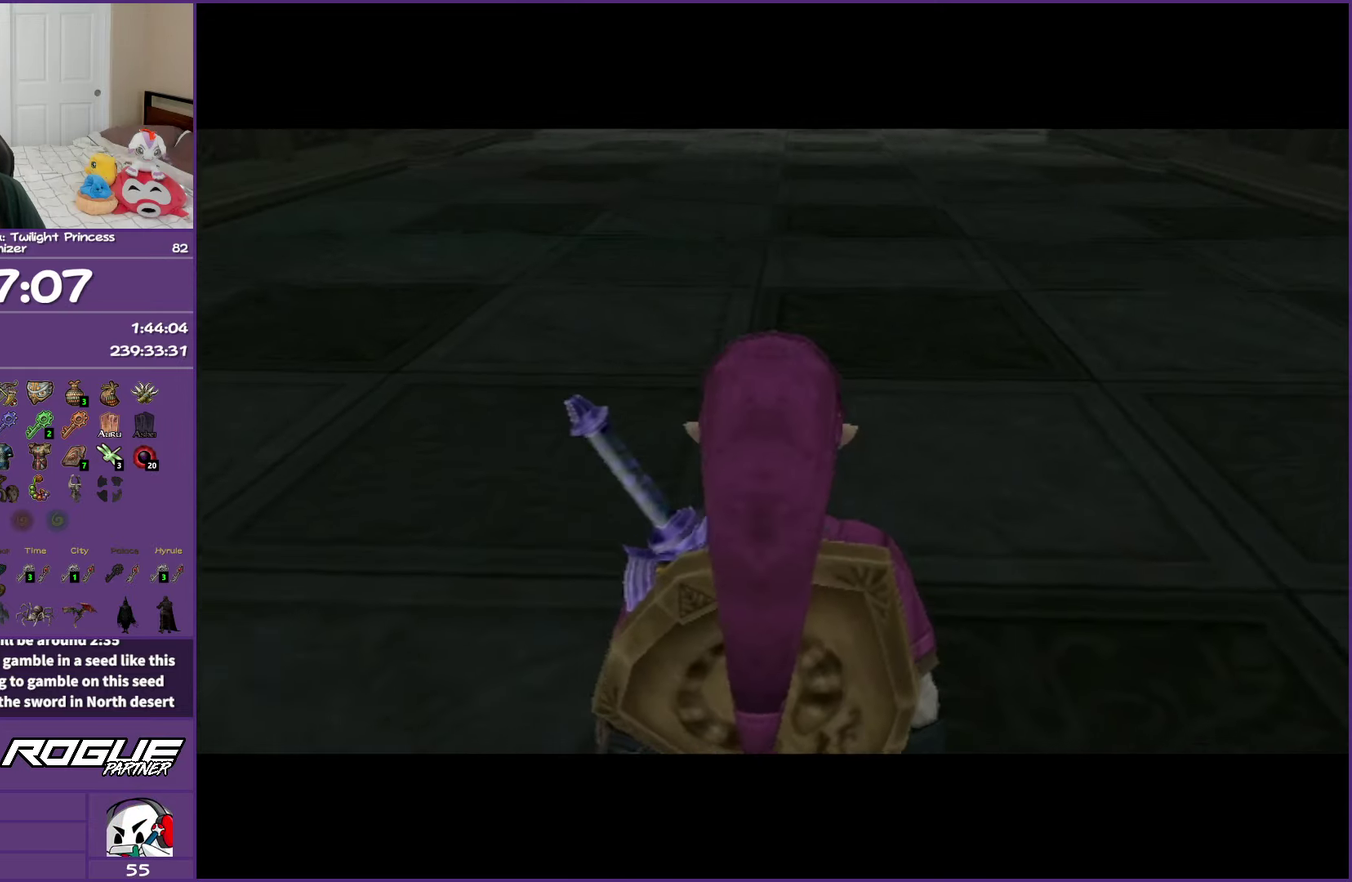
{"buttons": ["A"], "left_stick": "up", "right_stick": "center", "events": [[83, "A", "up"], [183, "A", "down"], [283, "A", "up"], [367, "A", "down"]]}
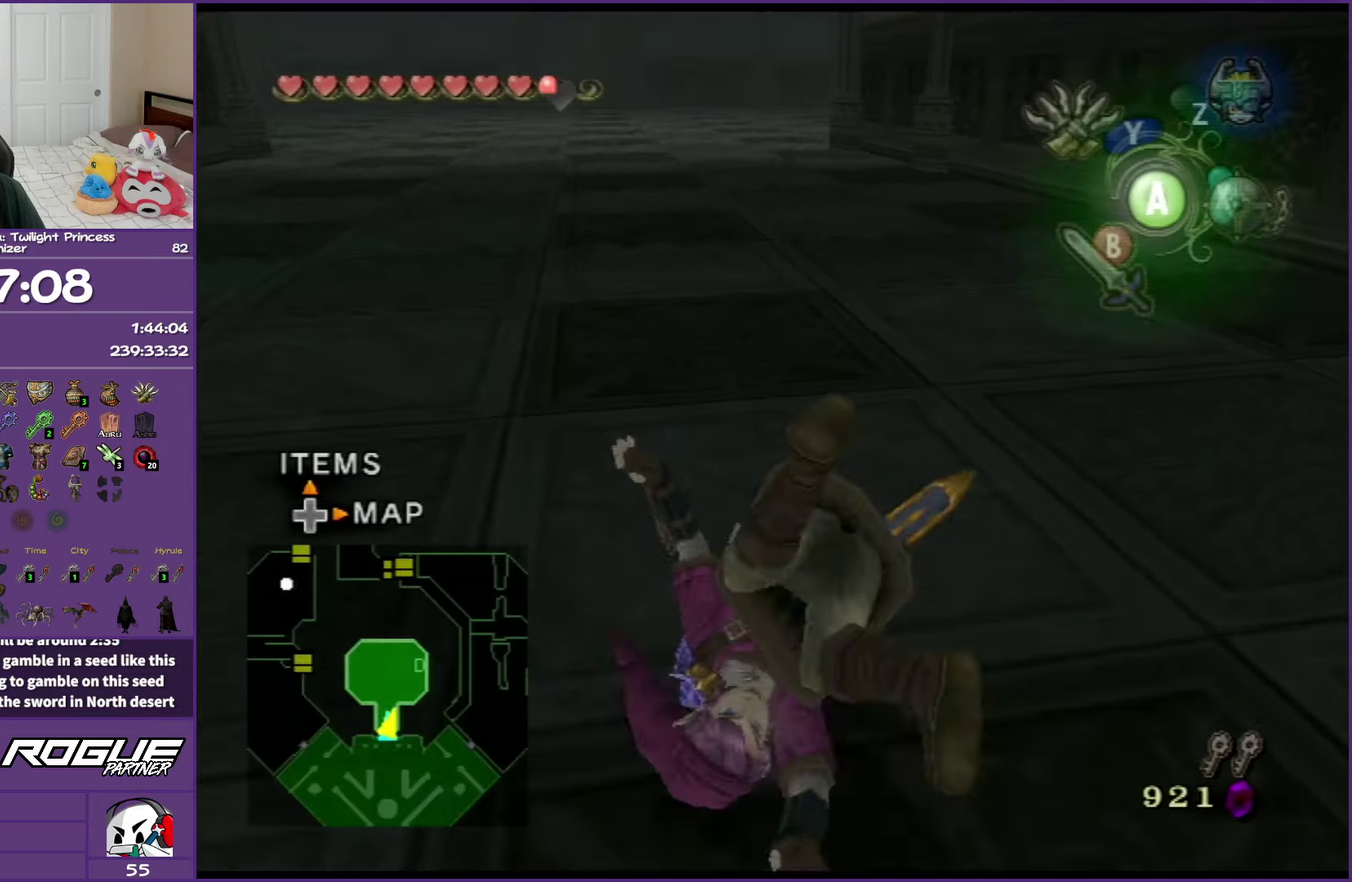
{"buttons": [], "left_stick": "up", "right_stick": "center", "events": [[17, "A", "up"], [367, "A", "down"], [450, "A", "up"]]}
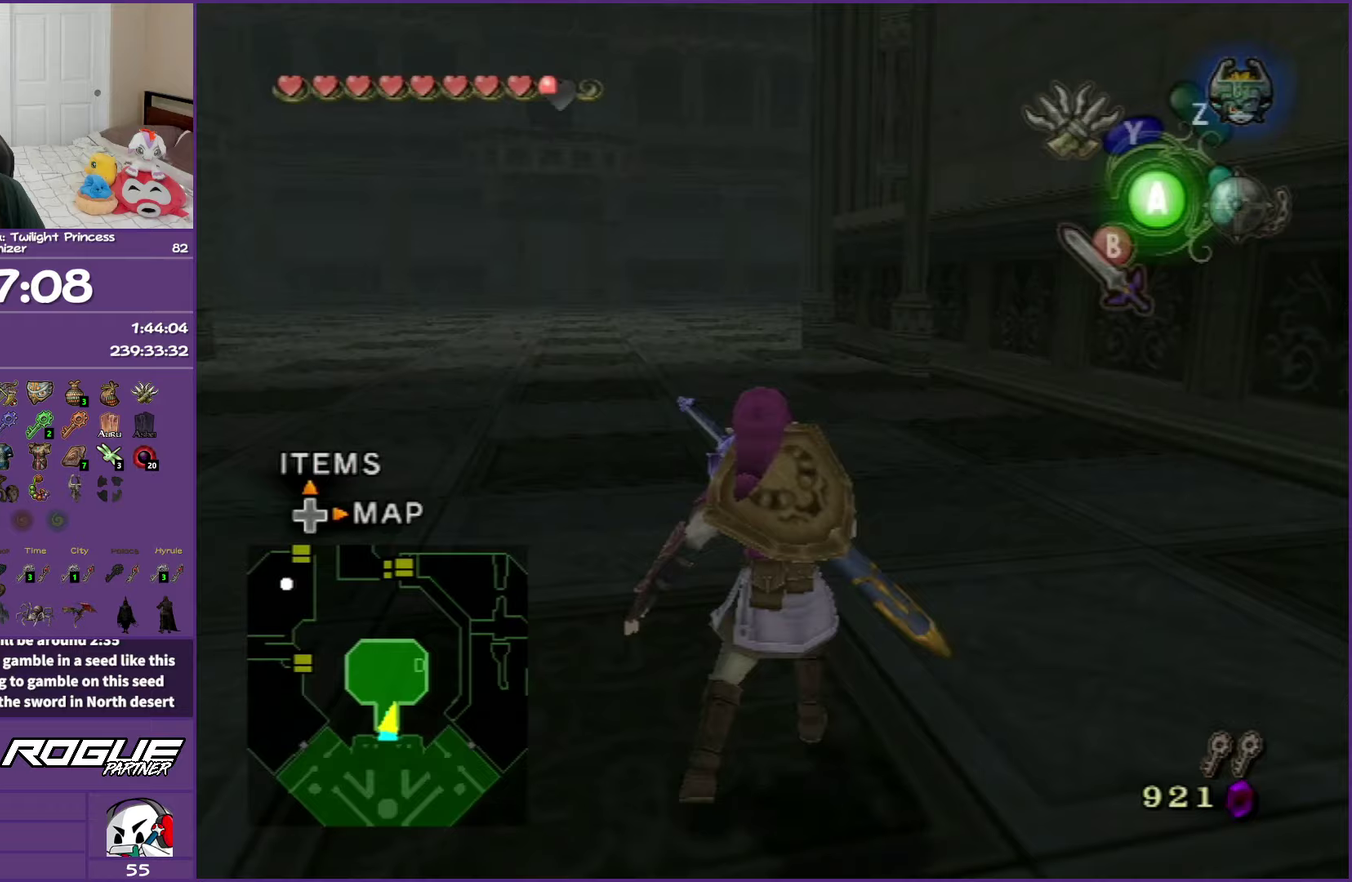
{"buttons": [], "left_stick": "up", "right_stick": "center", "events": [[50, "A", "down"], [183, "A", "up"]]}
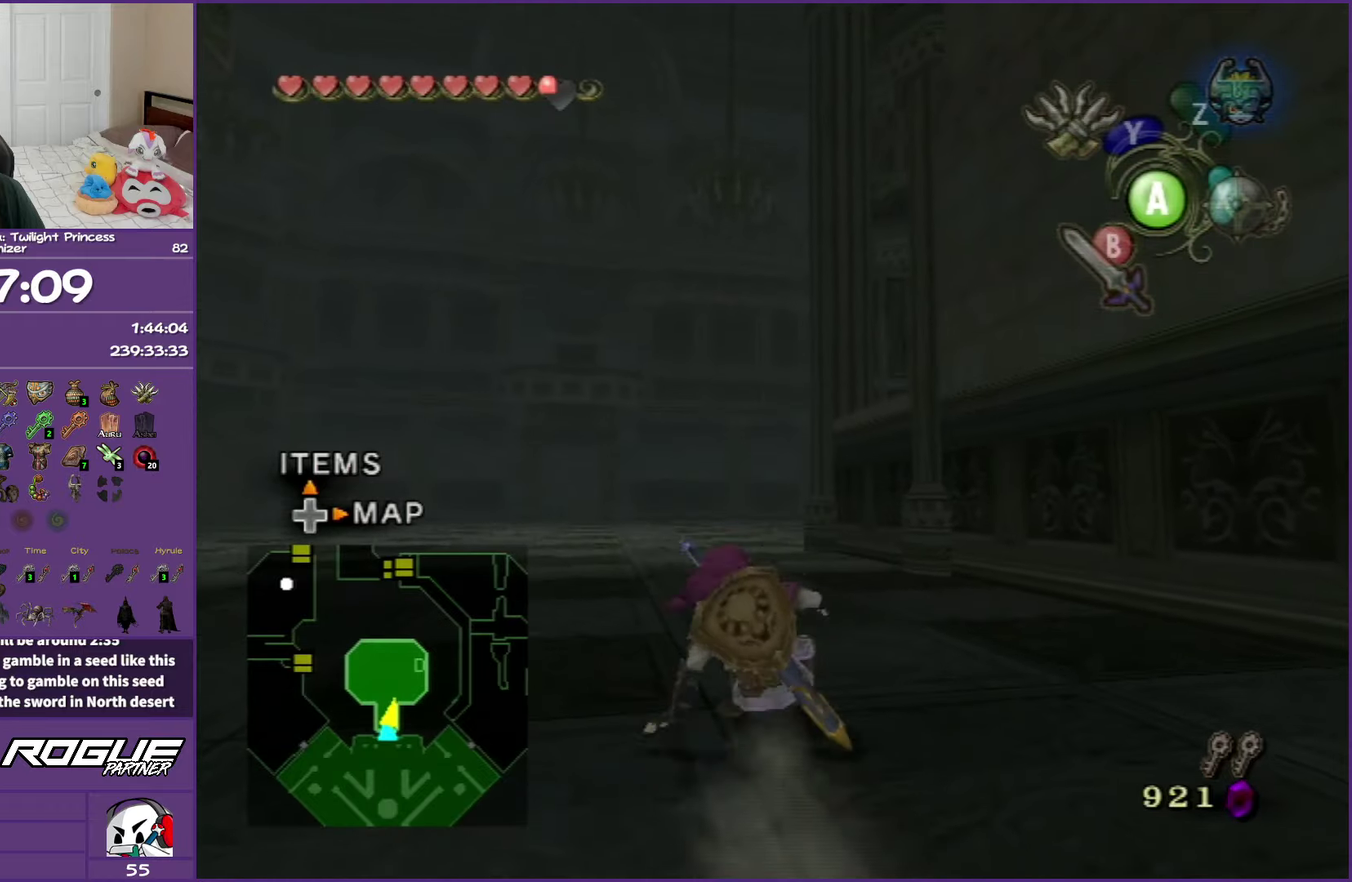
{"buttons": [], "left_stick": "up", "right_stick": "center", "events": [[50, "A", "down"], [150, "A", "up"], [267, "A", "down"], [417, "A", "up"]]}
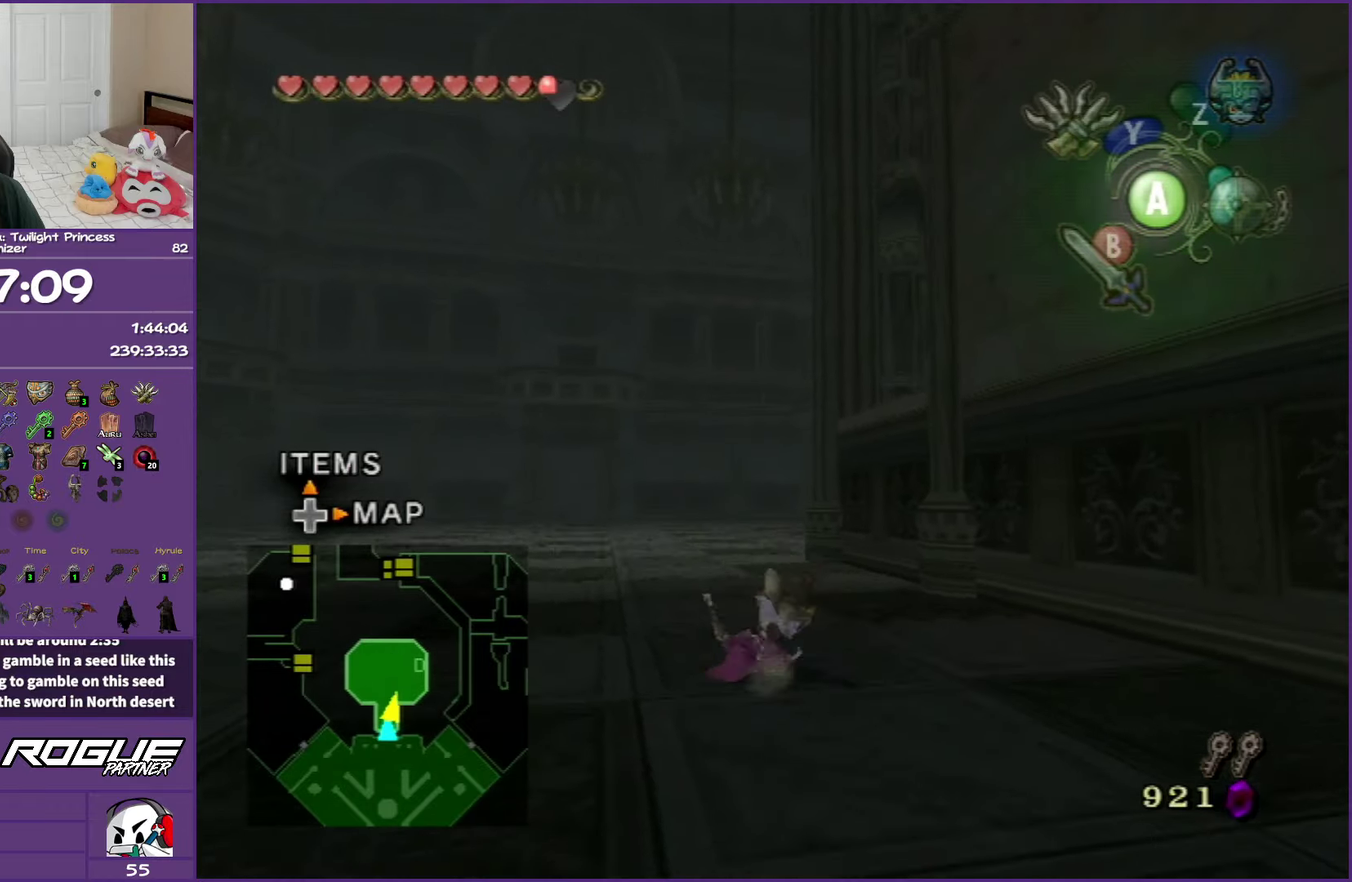
{"buttons": [], "left_stick": "up", "right_stick": "center", "events": [[350, "A", "down"], [400, "A", "up"]]}
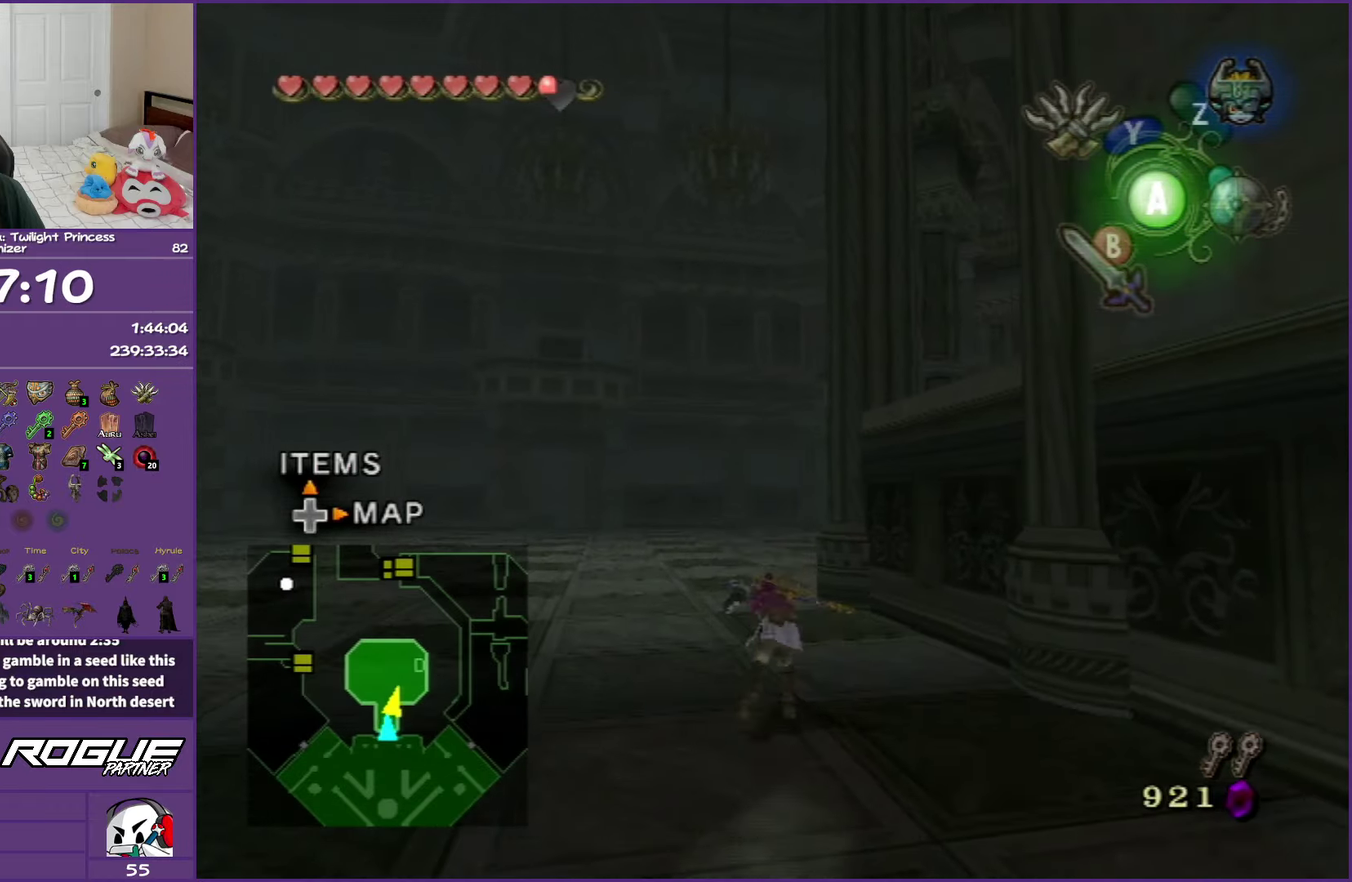
{"buttons": [], "left_stick": "up-right", "right_stick": "center", "events": [[250, "left_stick", "up-right"]]}
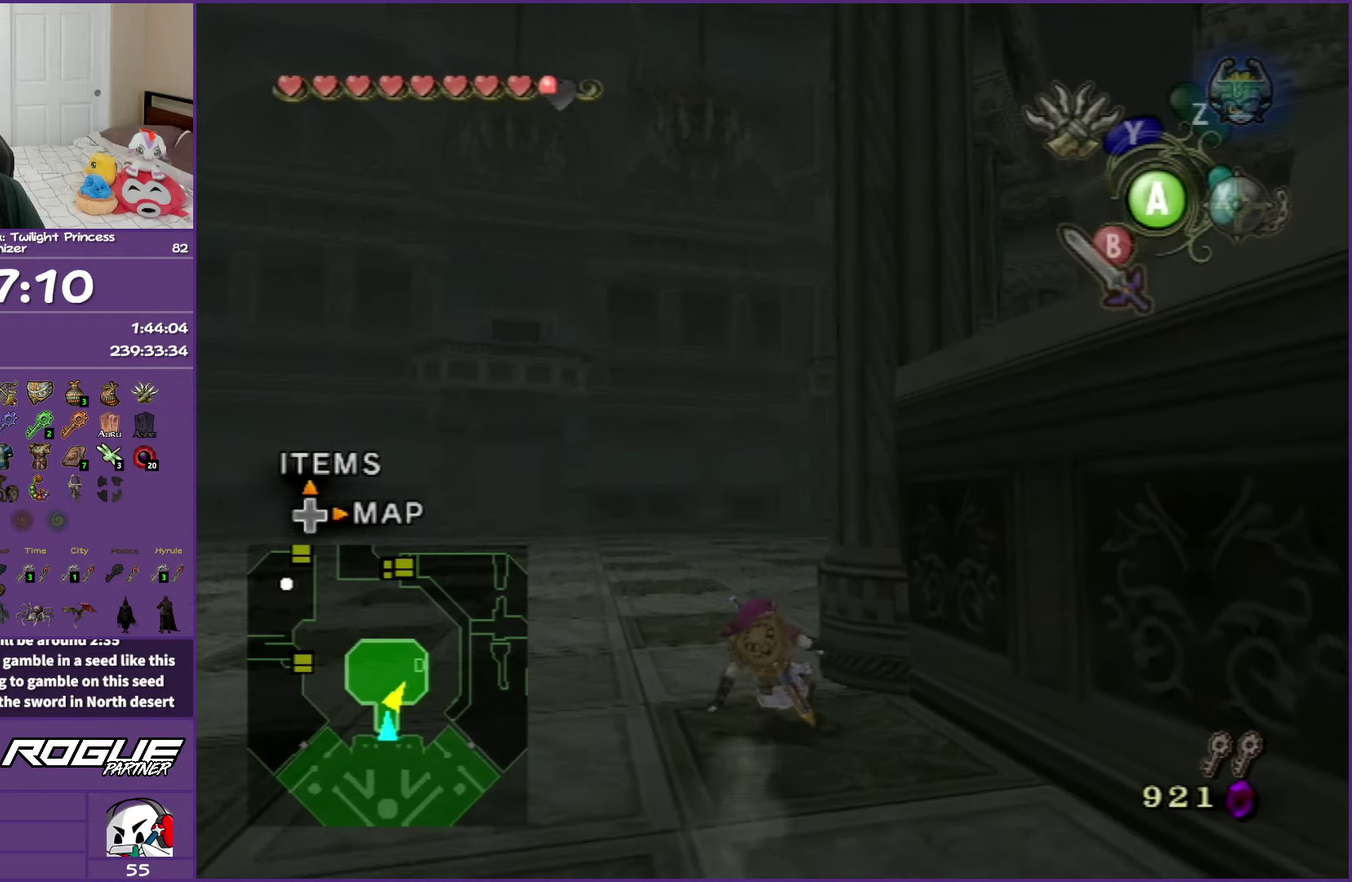
{"buttons": [], "left_stick": "up-right", "right_stick": "center", "events": []}
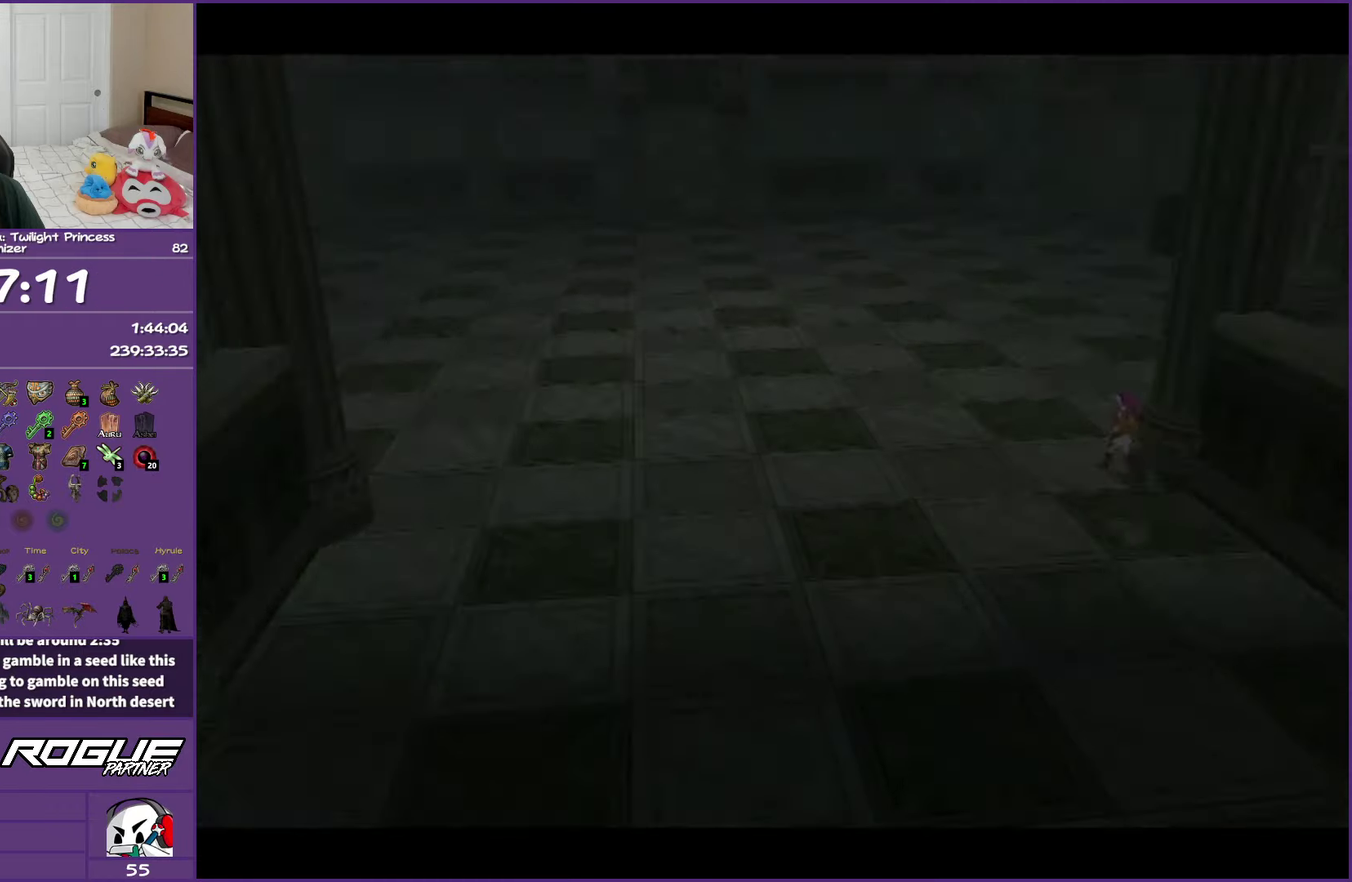
{"buttons": [], "left_stick": "right", "right_stick": "center", "events": [[67, "left_stick", "right"]]}
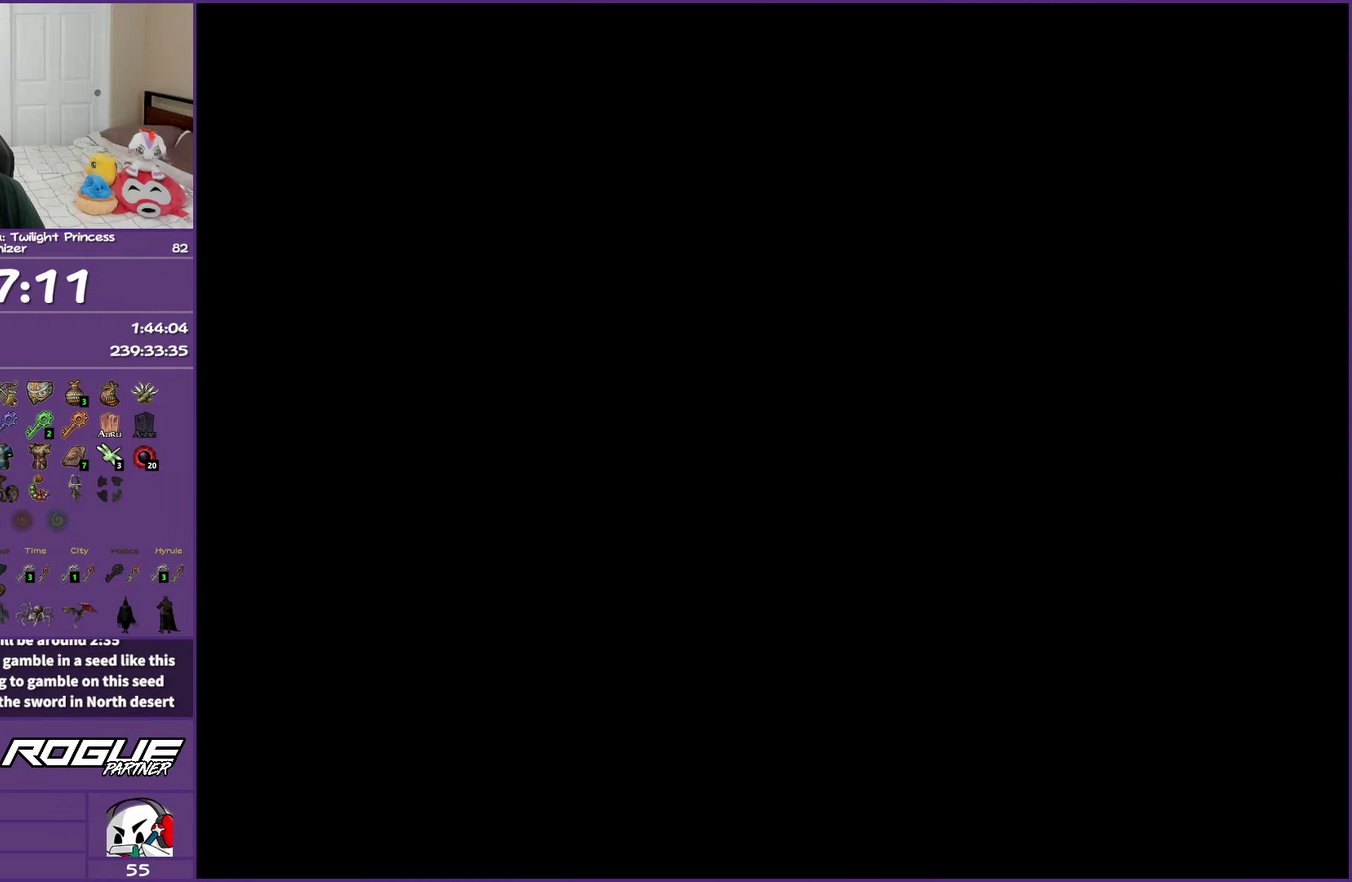
{"buttons": [], "left_stick": "right", "right_stick": "center", "events": []}
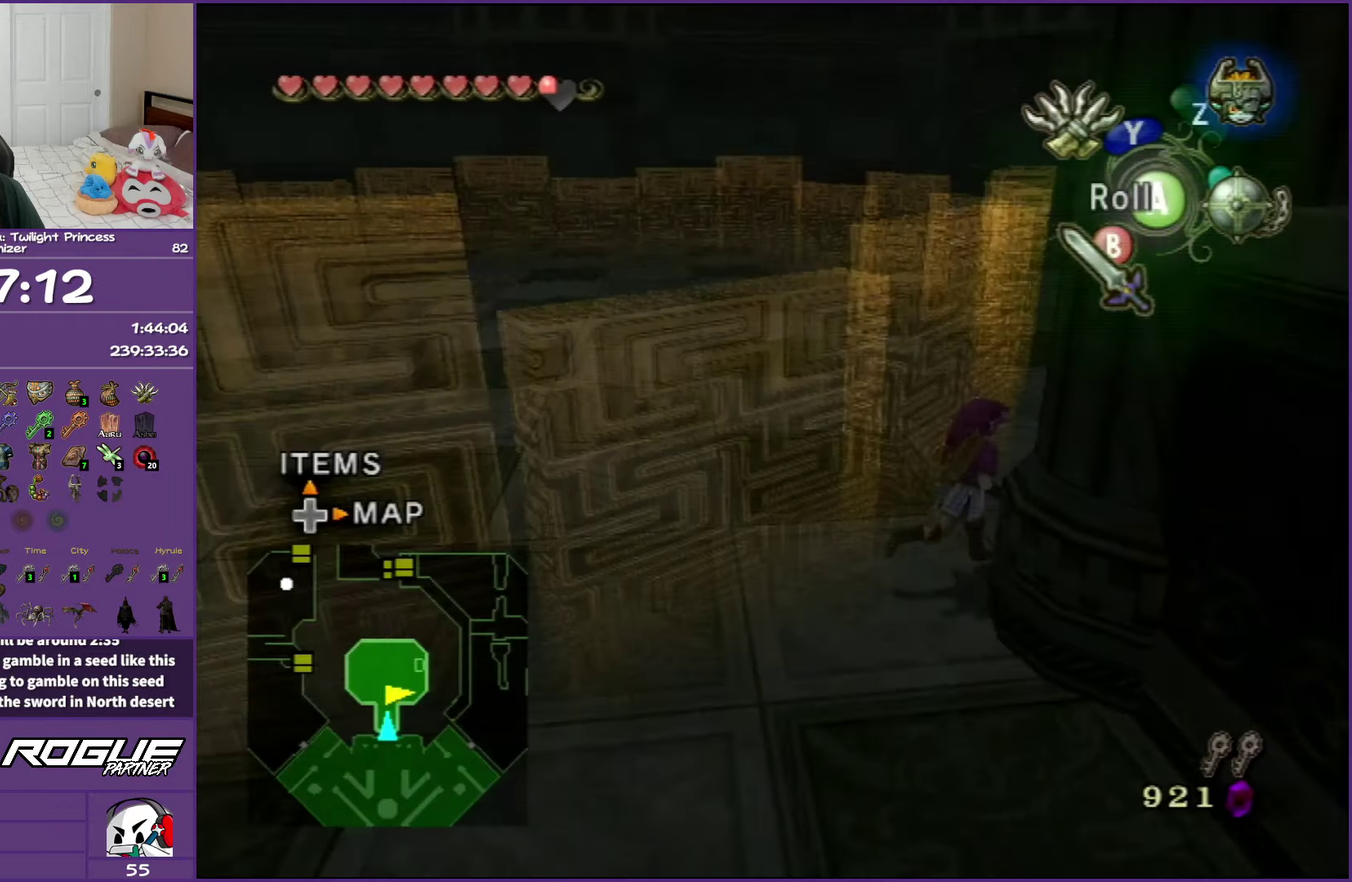
{"buttons": [], "left_stick": "up-right", "right_stick": "center", "events": [[200, "left_stick", "up-right"], [317, "A", "down"], [483, "A", "up"]]}
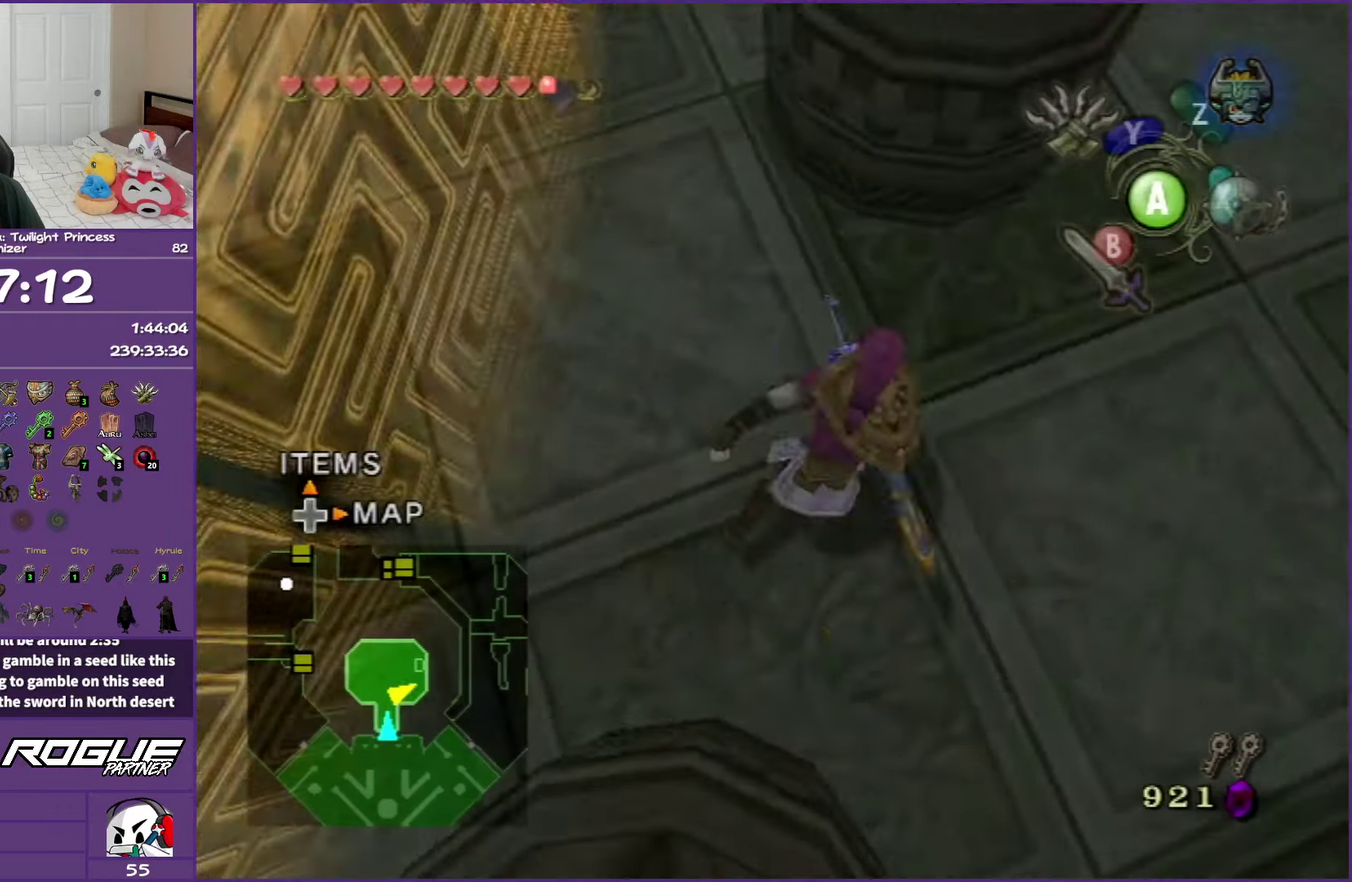
{"buttons": ["A"], "left_stick": "up", "right_stick": "center", "events": [[350, "left_stick", "up"], [500, "A", "down"]]}
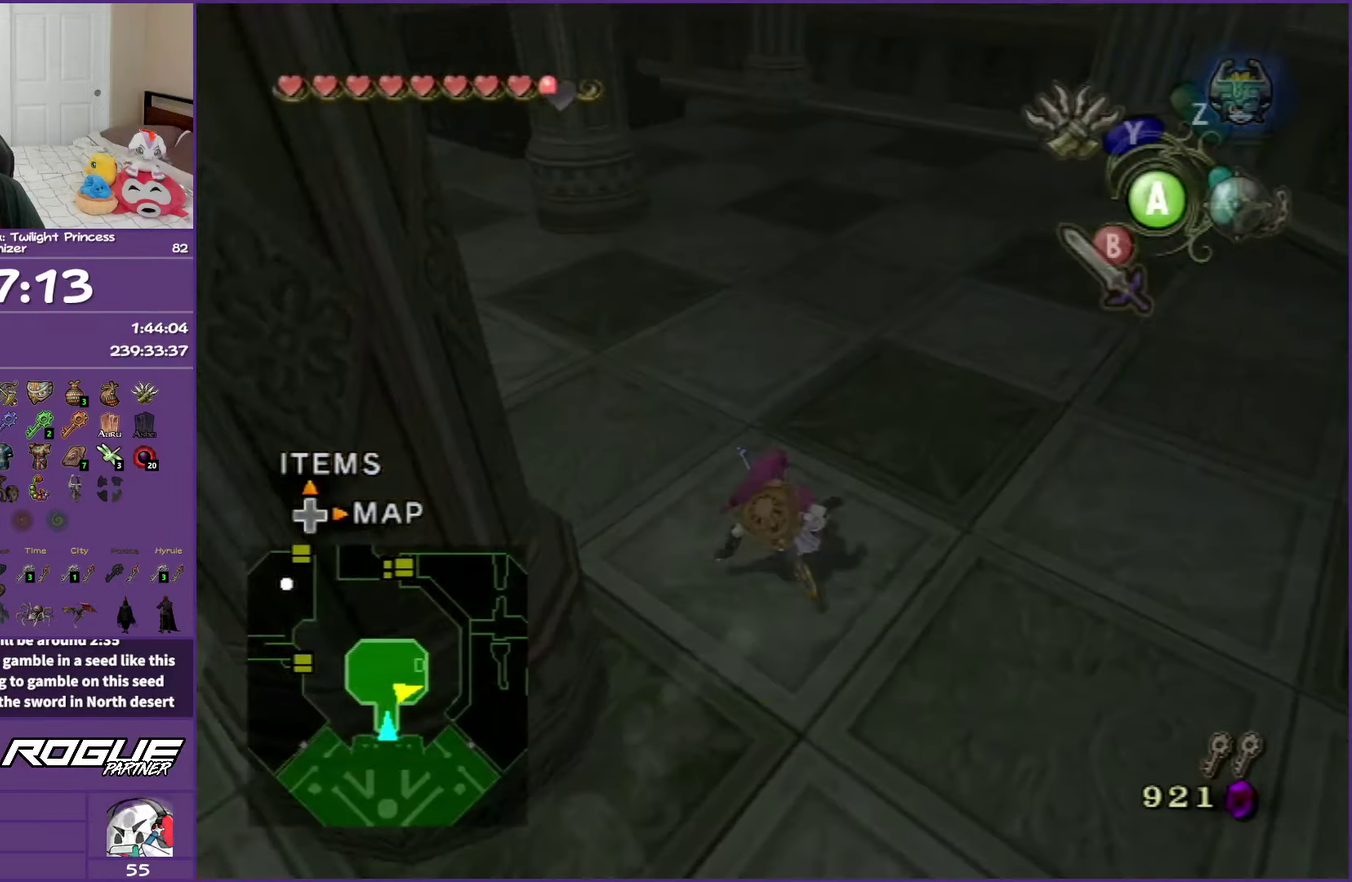
{"buttons": [], "left_stick": "up", "right_stick": "center", "events": [[117, "A", "up"], [183, "A", "down"], [383, "A", "up"]]}
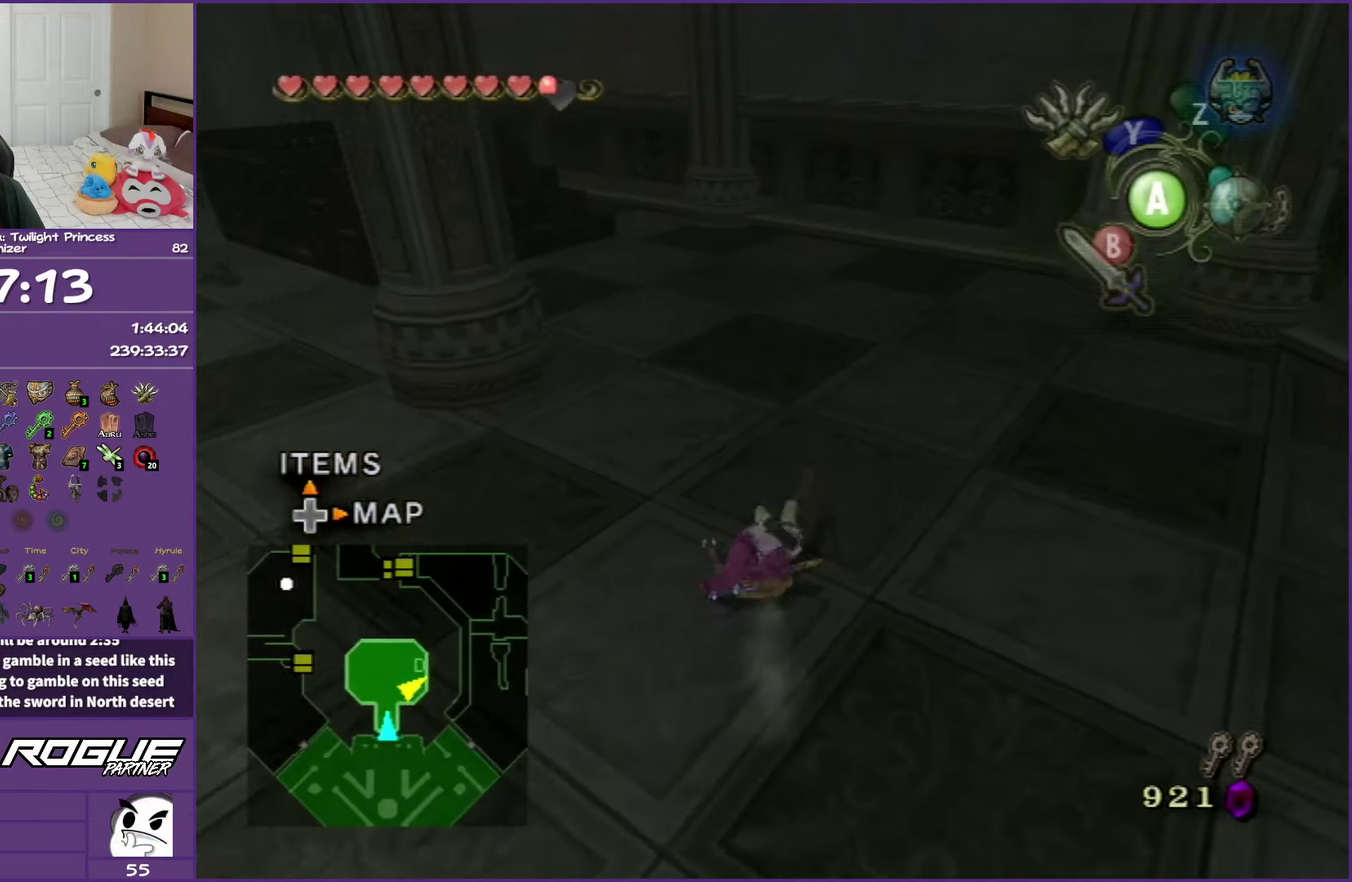
{"buttons": ["A"], "left_stick": "up-left", "right_stick": "center", "events": [[83, "left_stick", "up-left"], [400, "A", "down"]]}
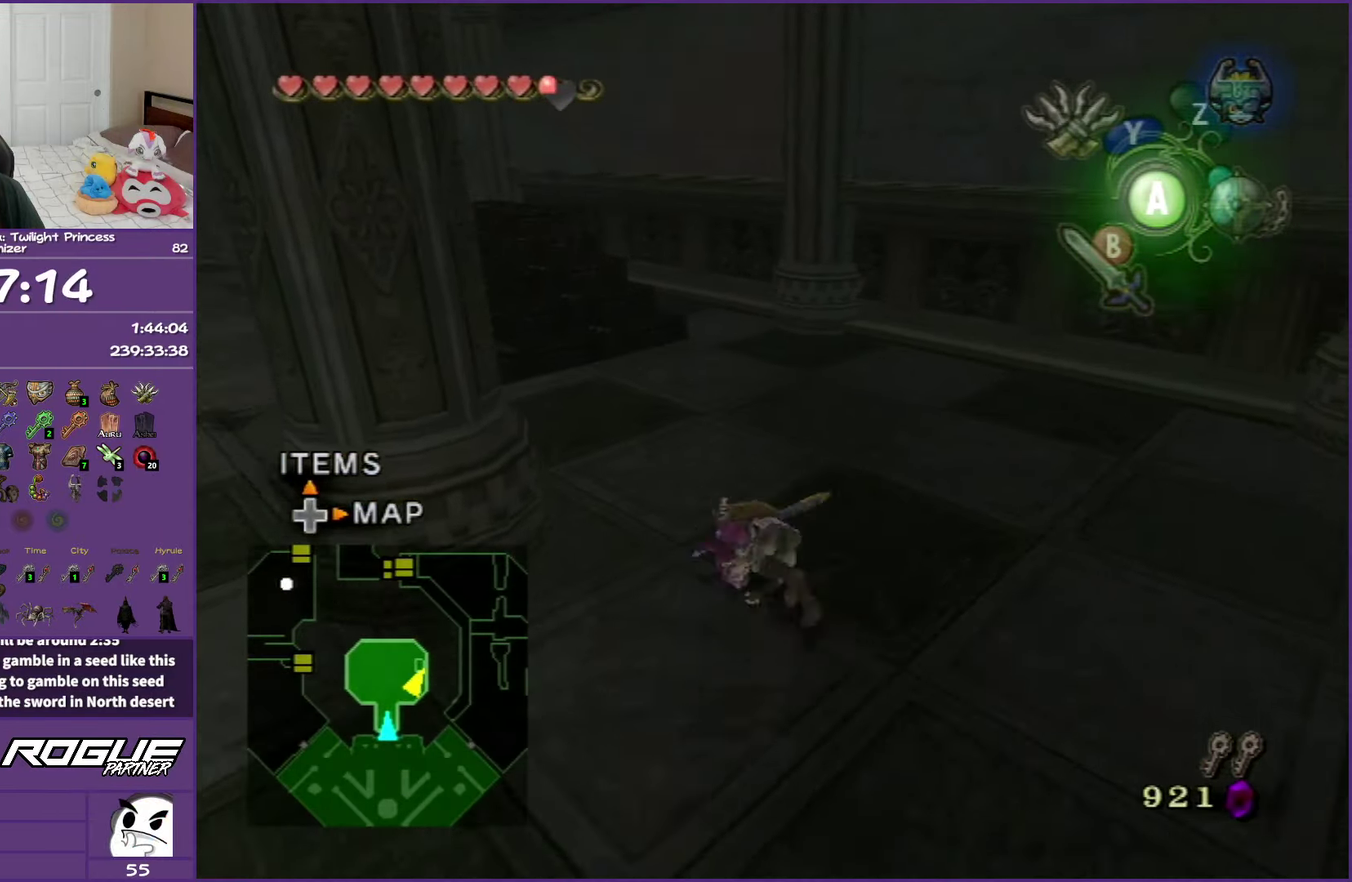
{"buttons": ["A"], "left_stick": "up-left", "right_stick": "center", "events": [[67, "A", "up"], [433, "A", "down"]]}
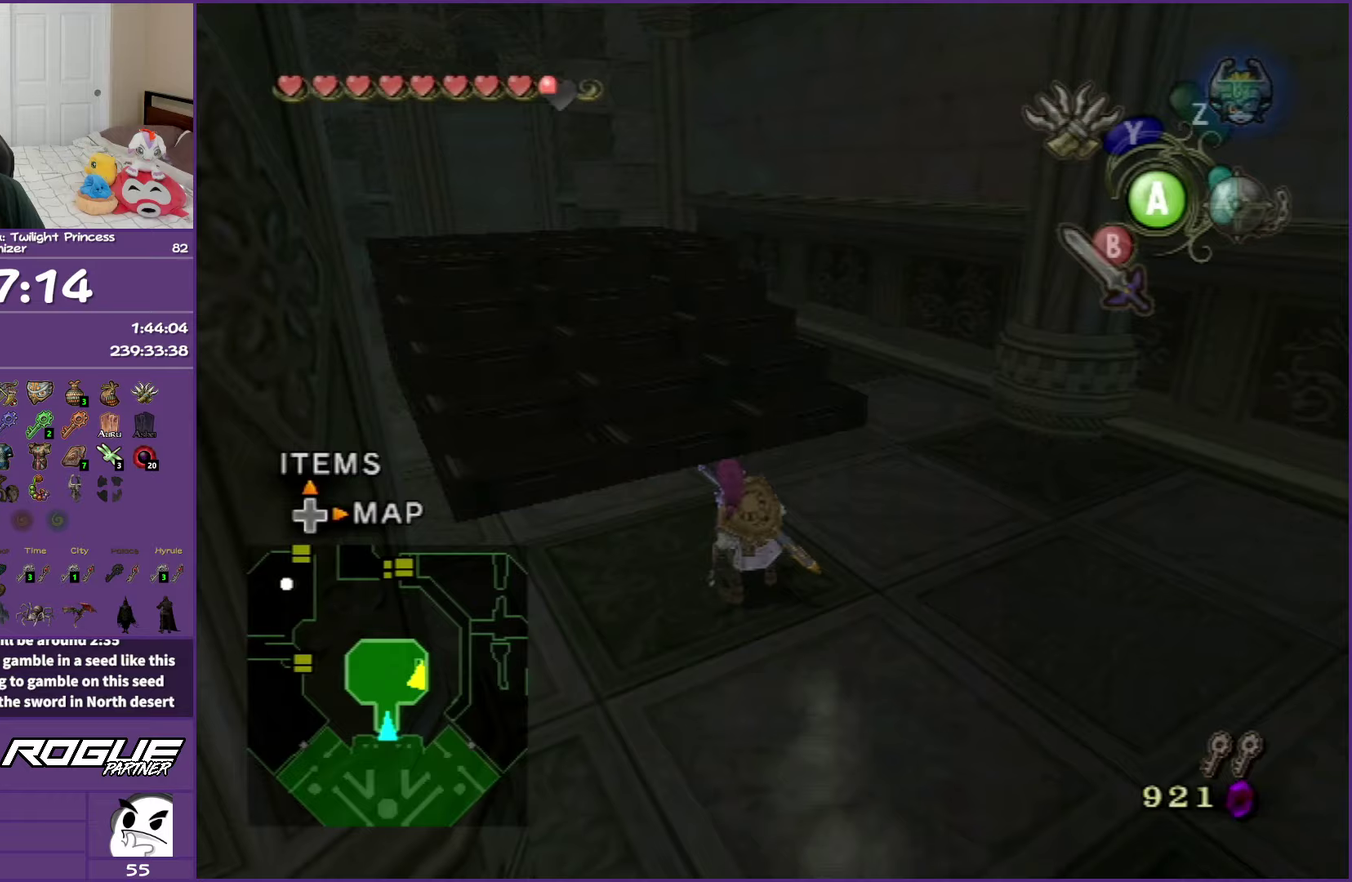
{"buttons": [], "left_stick": "up-left", "right_stick": "center", "events": [[83, "A", "up"], [150, "A", "down"], [283, "A", "up"]]}
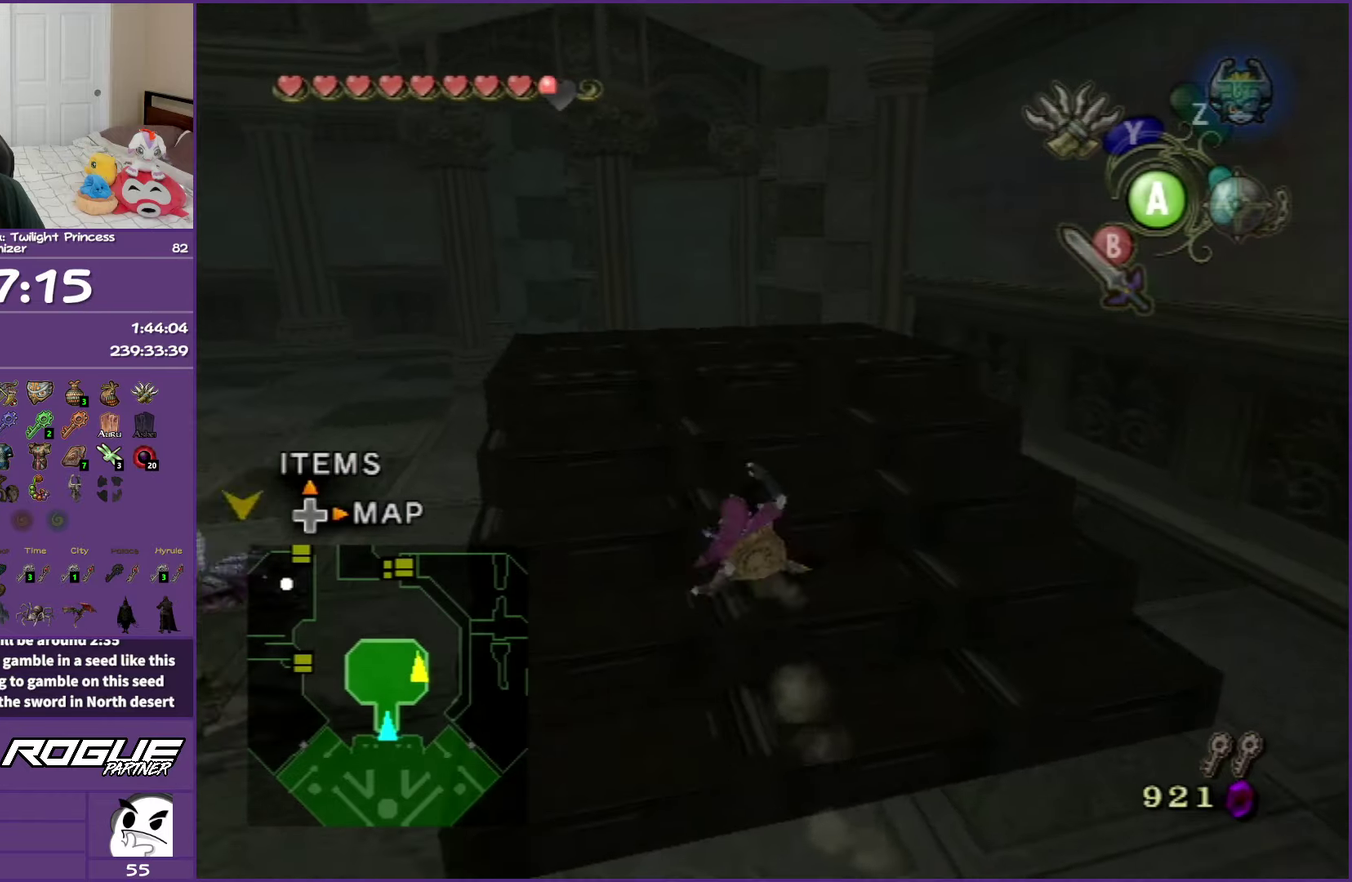
{"buttons": [], "left_stick": "center", "right_stick": "center", "events": [[33, "left_stick", "up"], [300, "left_stick", "up-left"], [333, "right_stick", "up"], [417, "right_stick", "center"], [450, "left_stick", "center"]]}
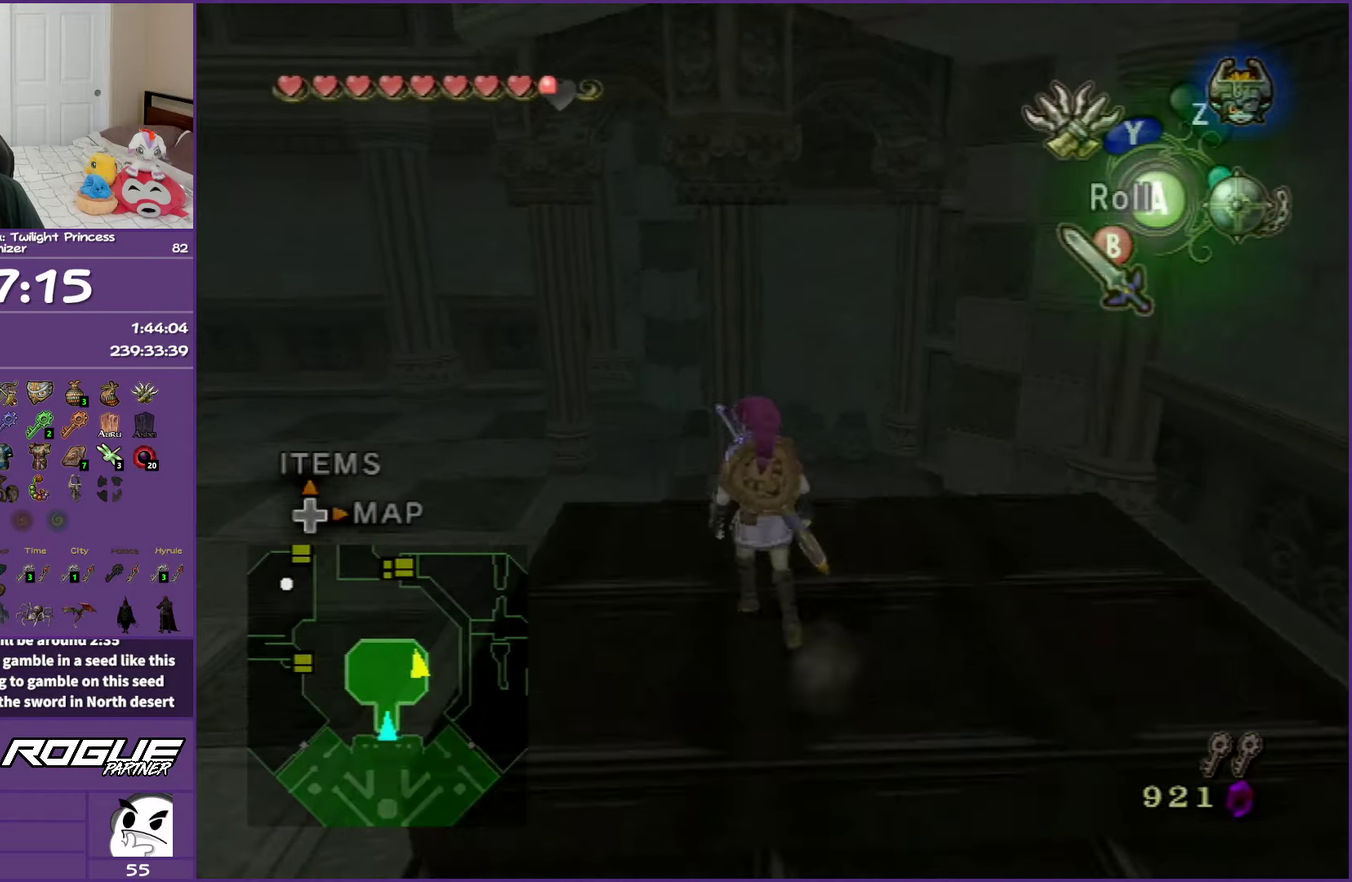
{"buttons": ["Y"], "left_stick": "down", "right_stick": "center", "events": [[50, "Y", "down"], [200, "left_stick", "down"]]}
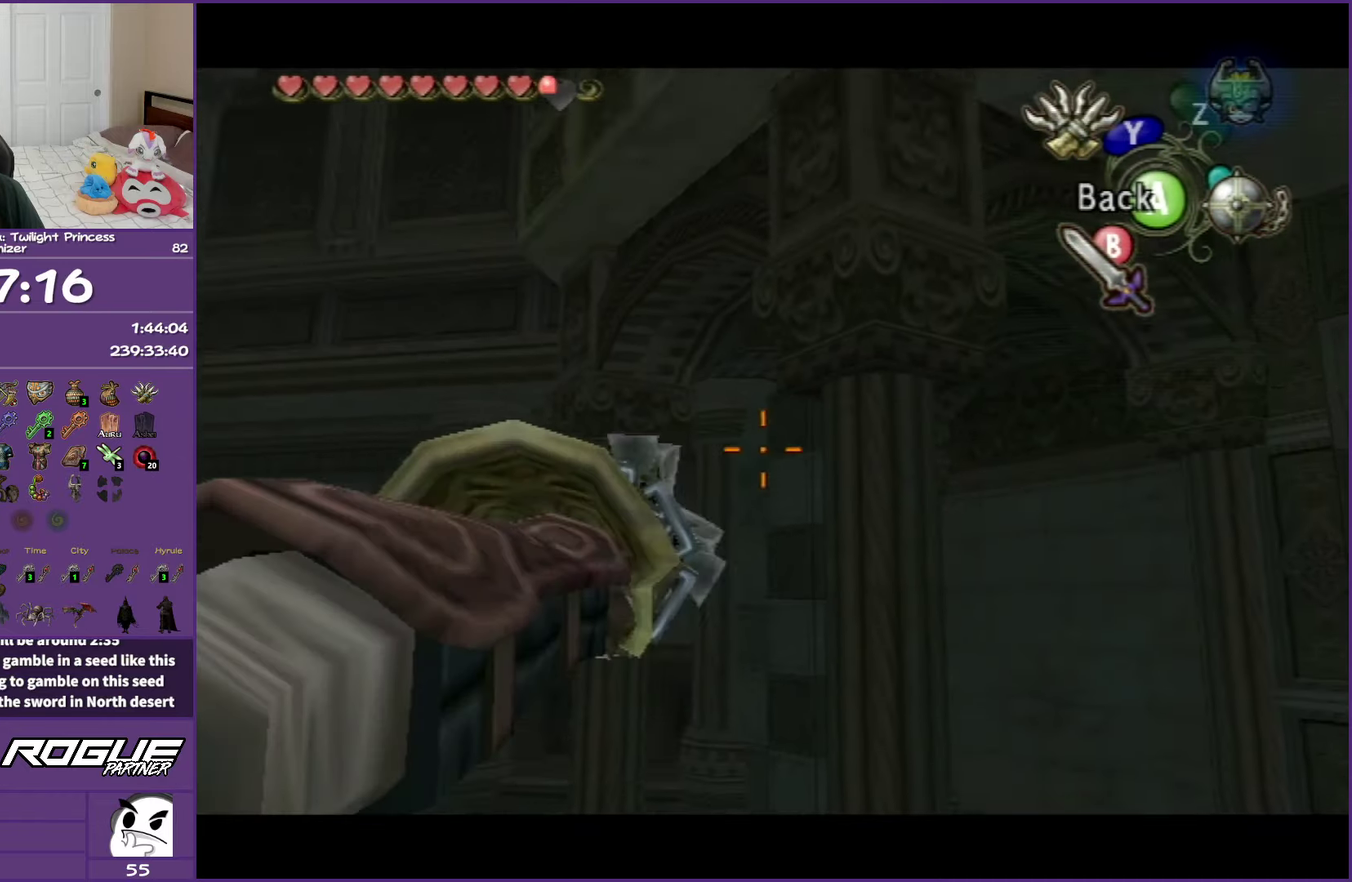
{"buttons": ["Y"], "left_stick": "down", "right_stick": "center", "events": []}
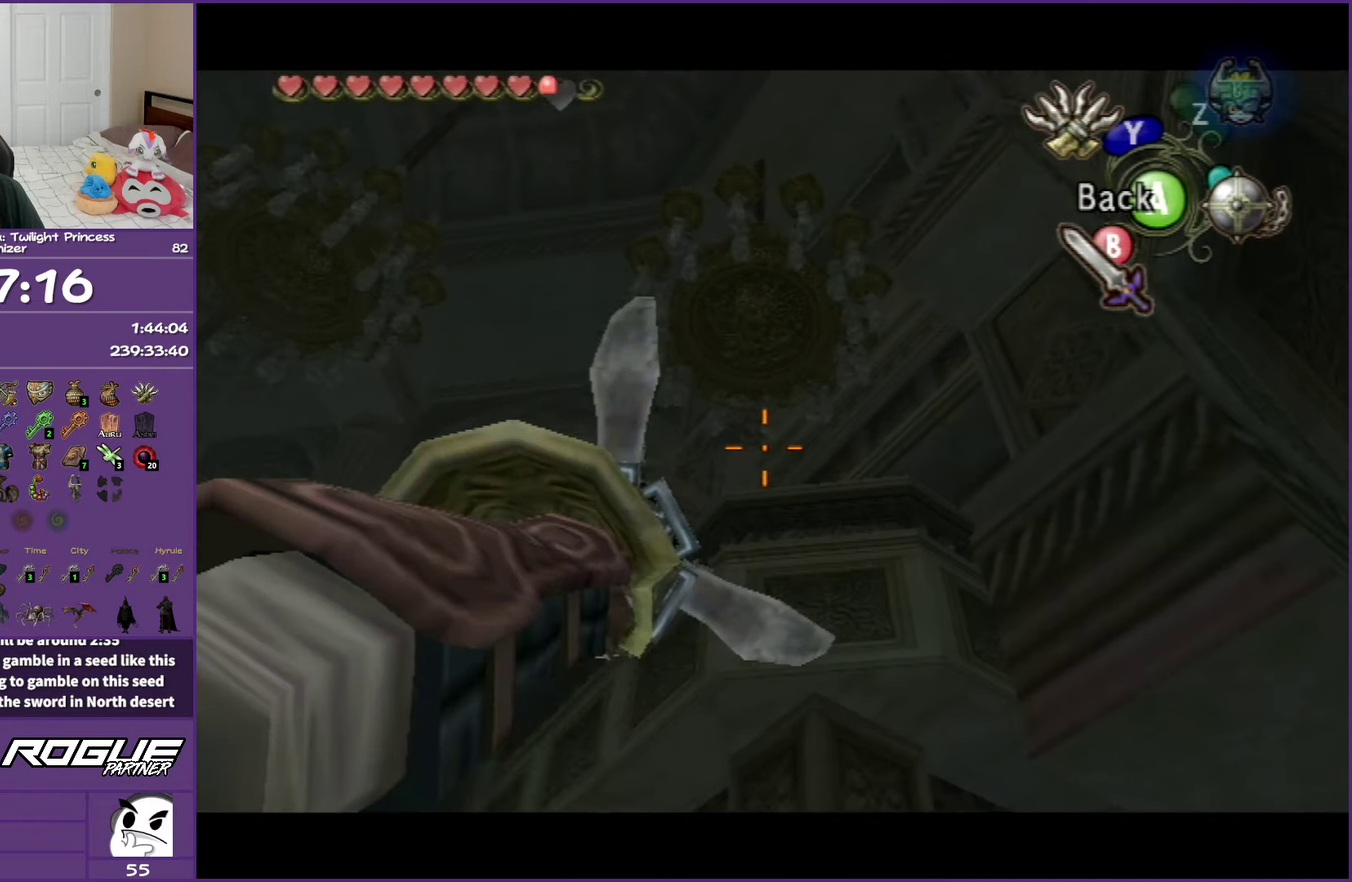
{"buttons": [], "left_stick": "center", "right_stick": "center", "events": [[33, "left_stick", "center"], [100, "Y", "up"]]}
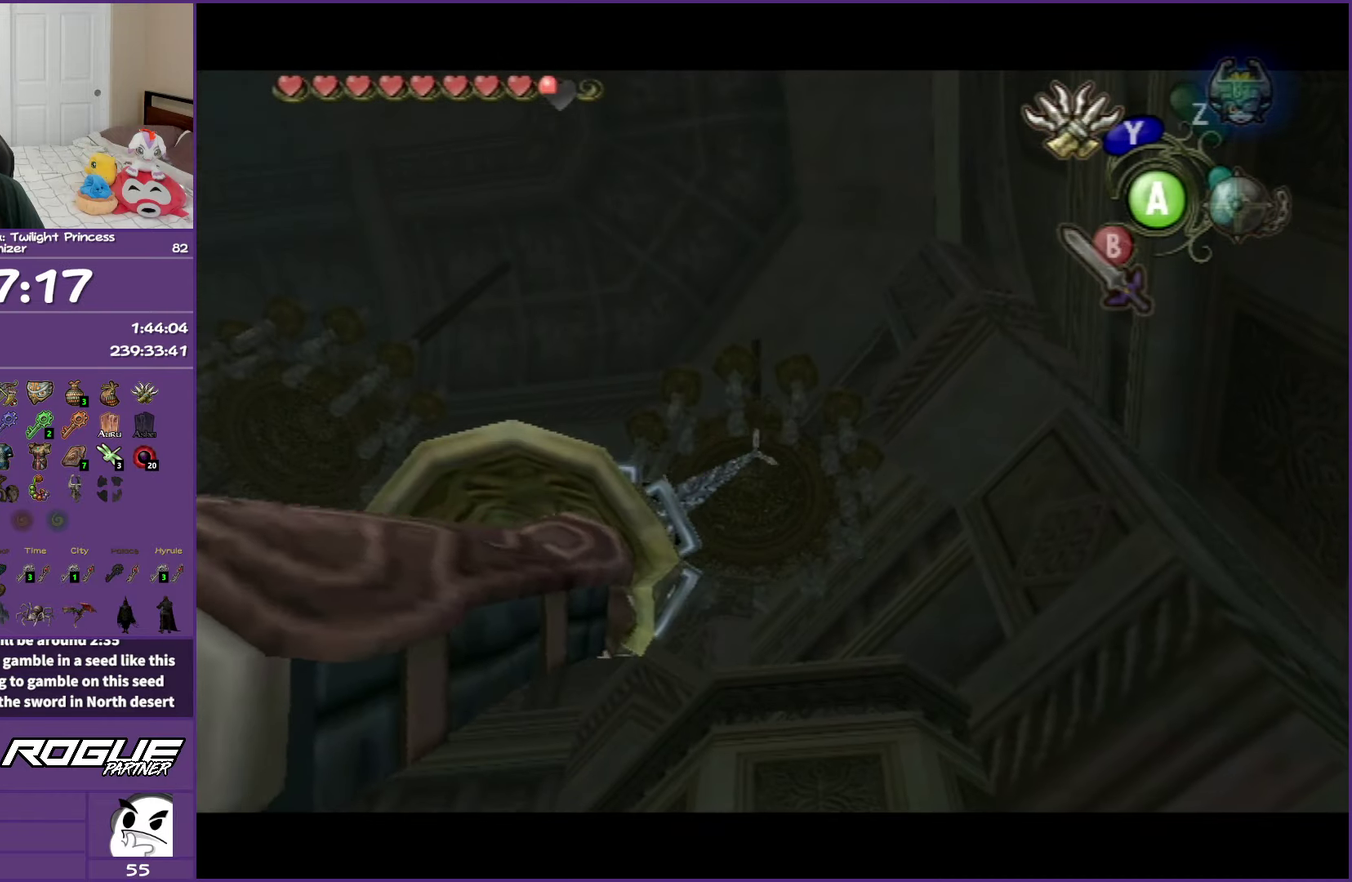
{"buttons": ["Y"], "left_stick": "up-left", "right_stick": "center", "events": [[433, "Y", "down"], [467, "left_stick", "up-left"]]}
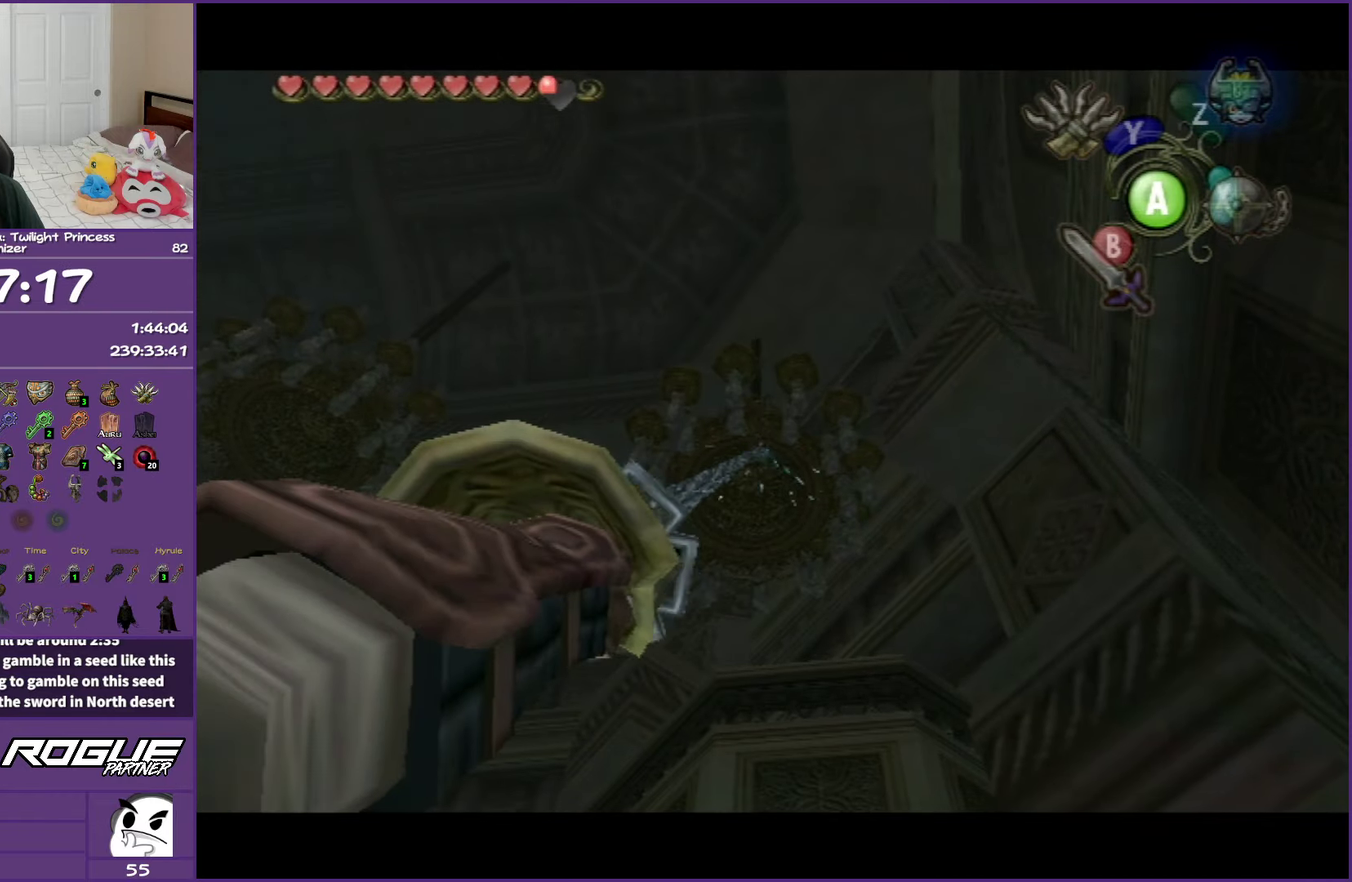
{"buttons": ["Y"], "left_stick": "center", "right_stick": "center", "events": [[67, "left_stick", "center"], [250, "Y", "up"], [383, "Y", "down"]]}
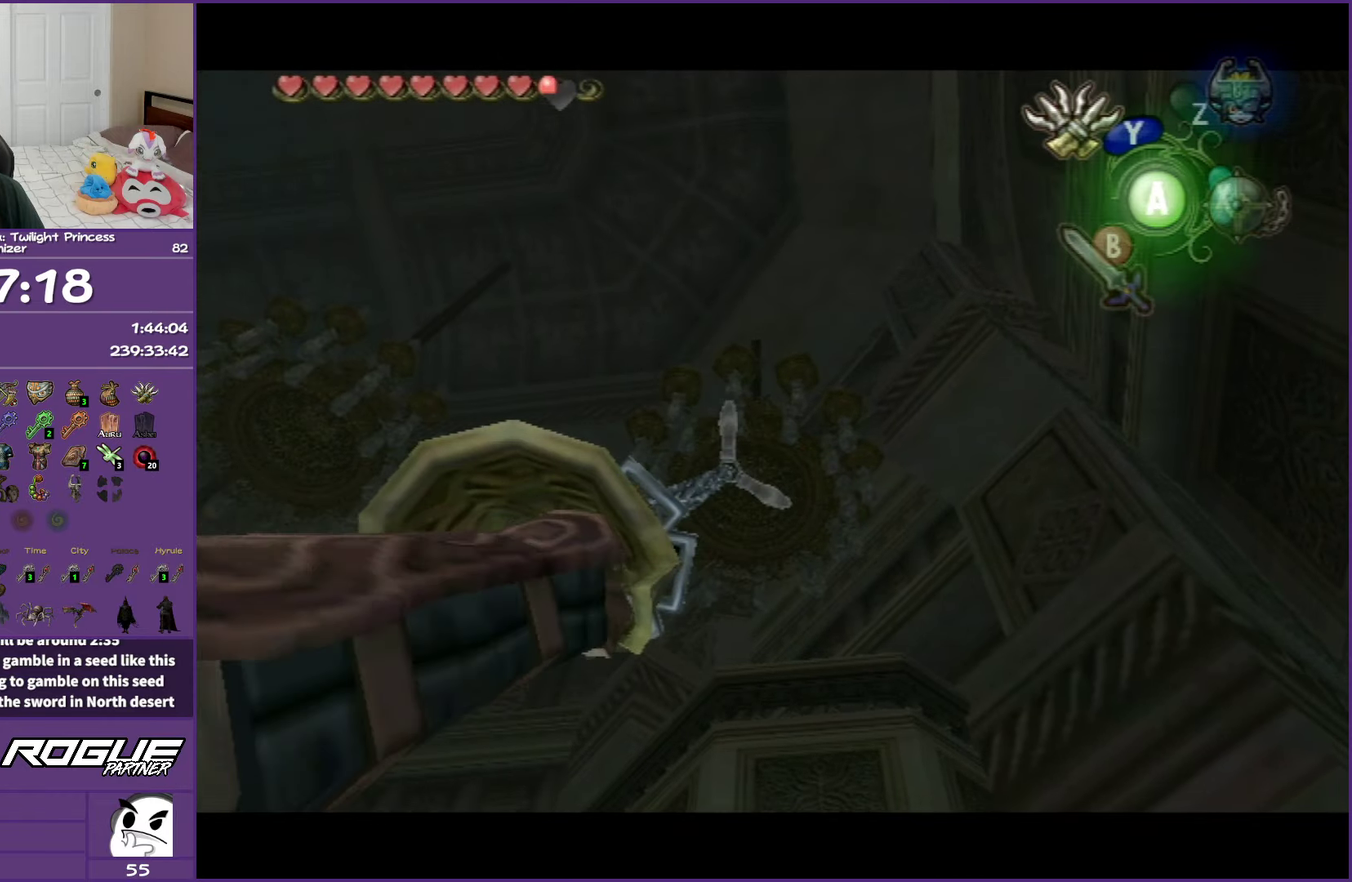
{"buttons": [], "left_stick": "center", "right_stick": "center", "events": [[33, "left_stick", "up"], [117, "left_stick", "center"], [500, "Y", "up"]]}
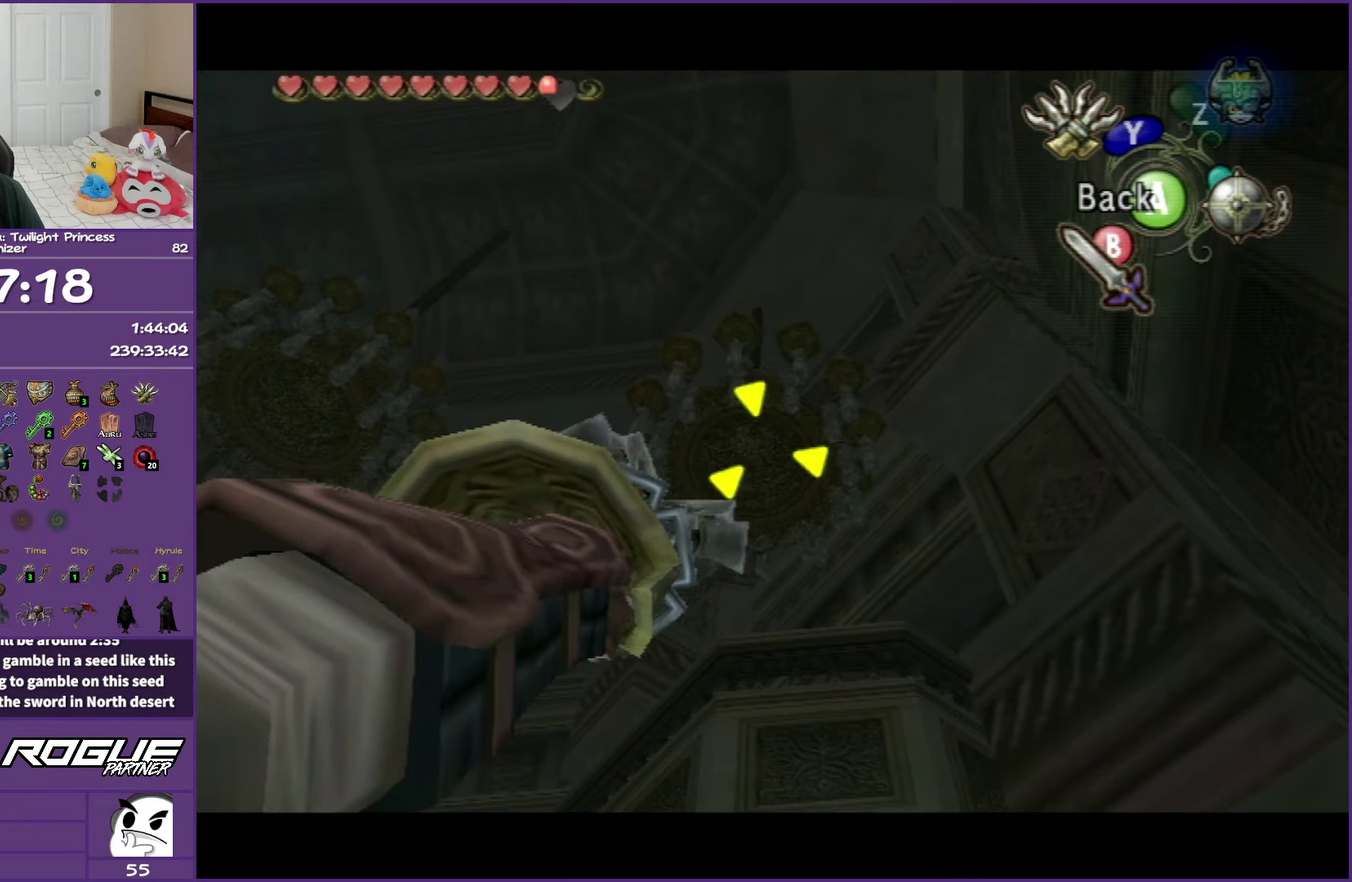
{"buttons": [], "left_stick": "center", "right_stick": "center", "events": []}
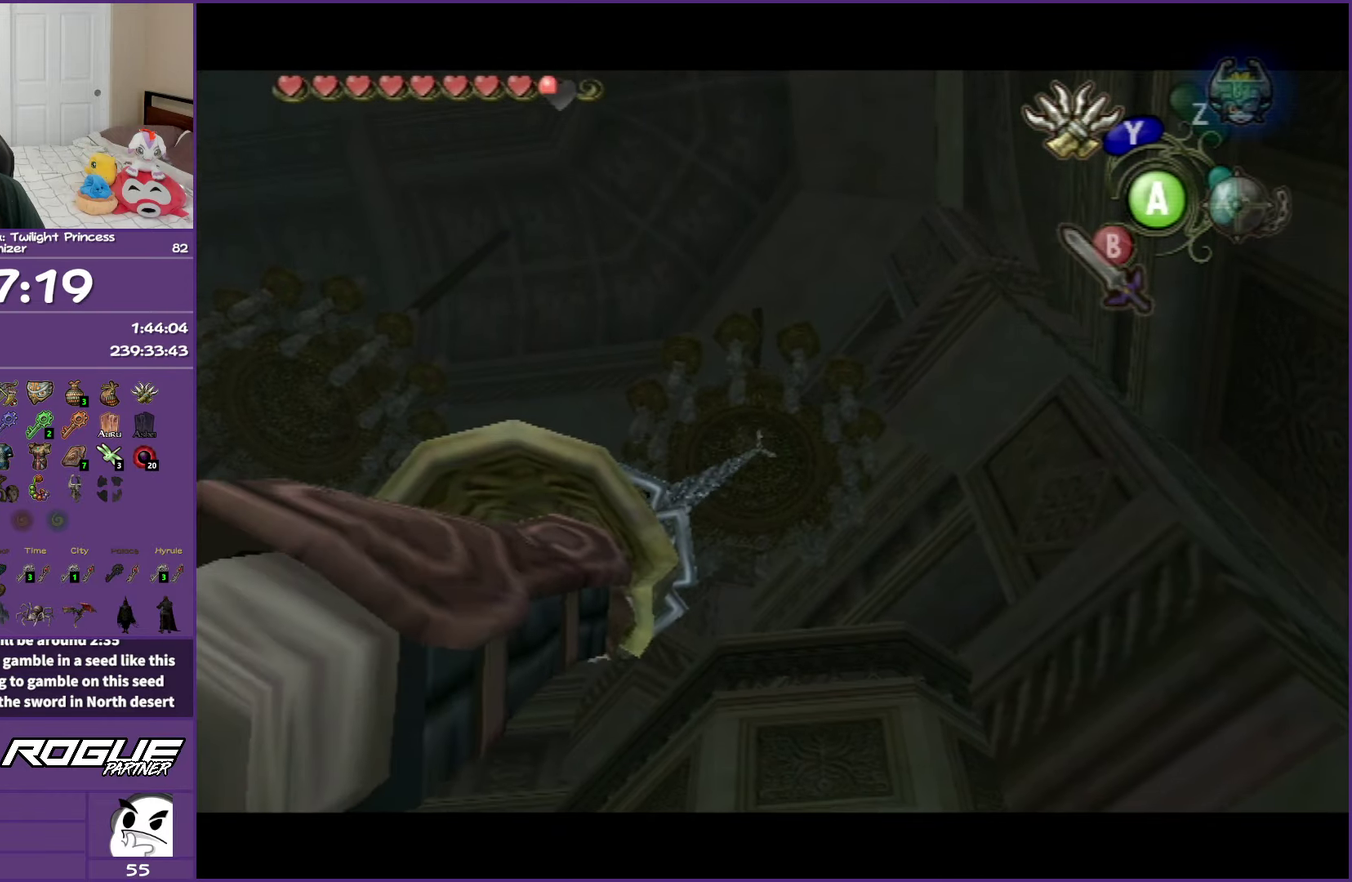
{"buttons": [], "left_stick": "center", "right_stick": "center", "events": []}